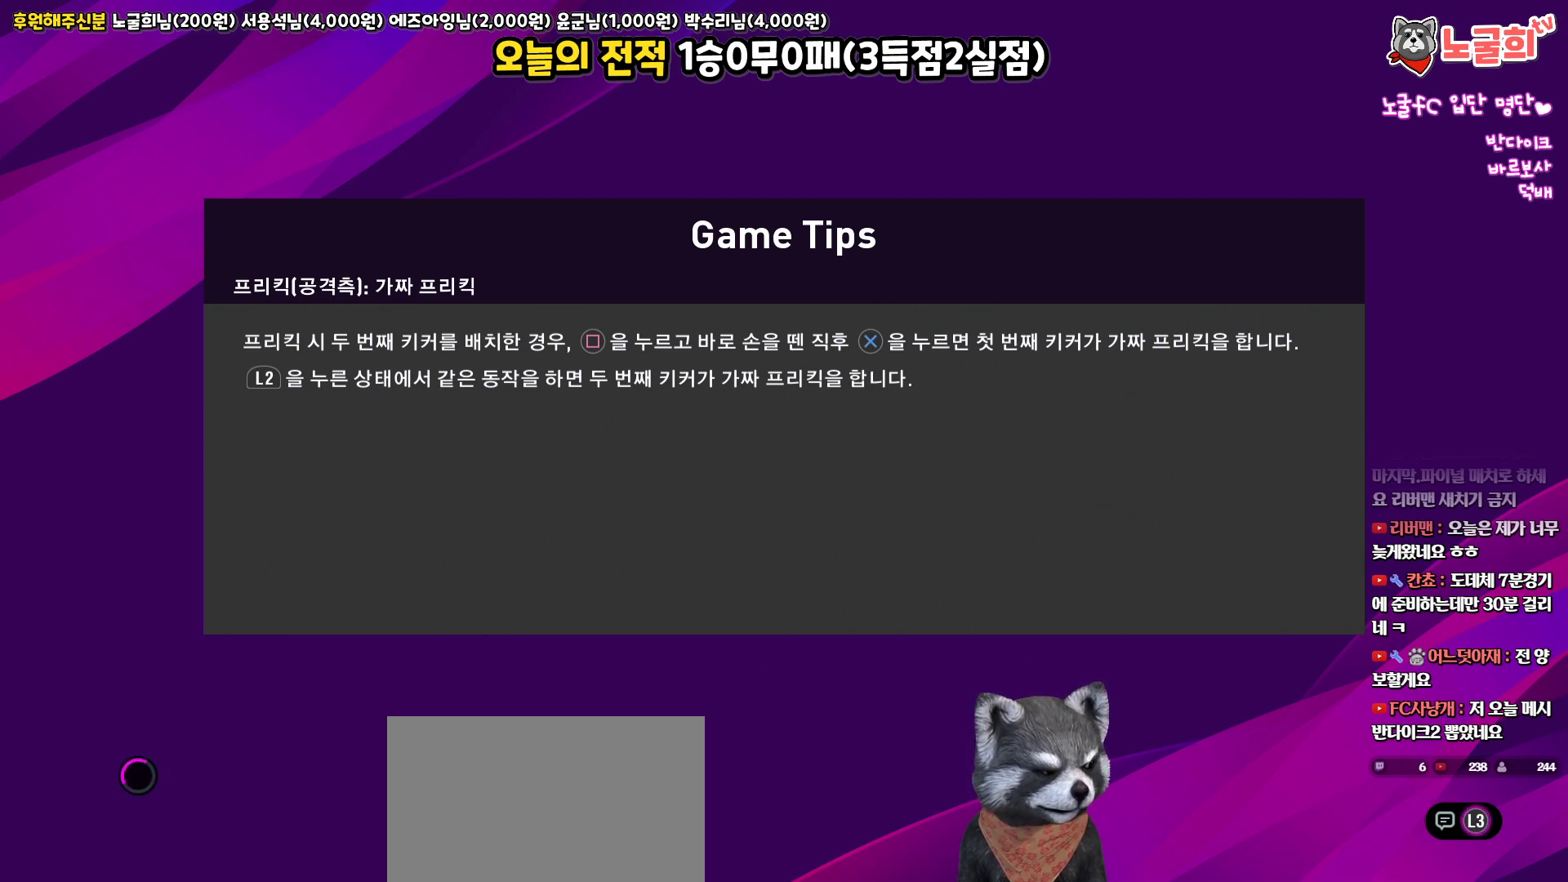
Gameplay with a controller (PlayStation layout); each line is a JSON object with the inputs held at the frame after it. "events" lists button and stick changes between this image and that frame as [ms after this image, input, new state], when the widget could be followed in between.
{"buttons": [], "left_stick": "down-right", "right_stick": "up-left", "events": [[400, "right_stick", "up-left"], [433, "left_stick", "down-right"]]}
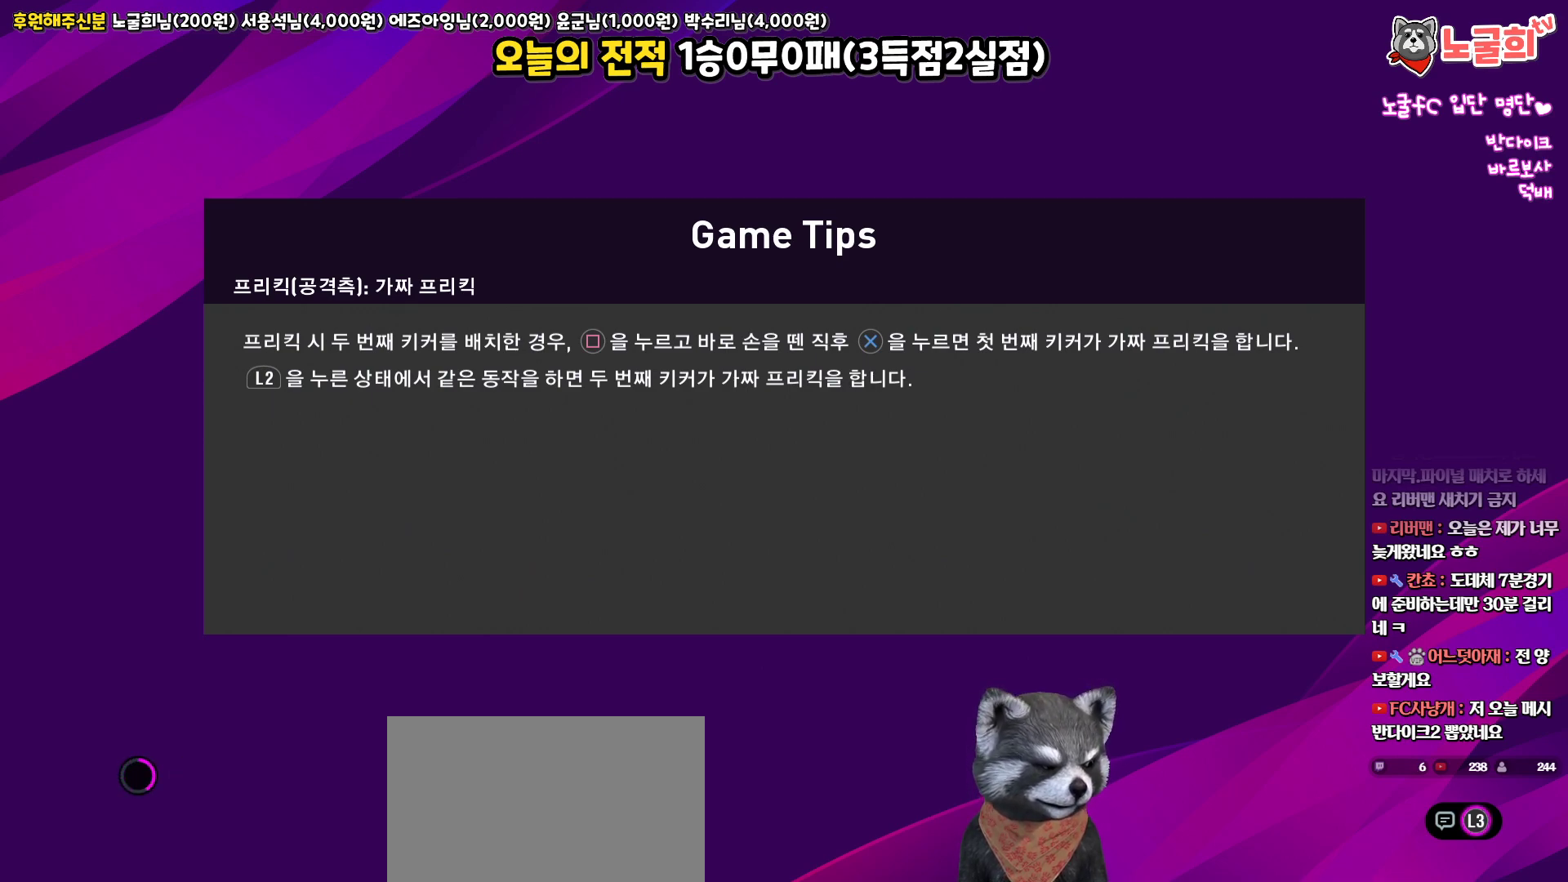
{"buttons": [], "left_stick": "up", "right_stick": "down-left", "events": [[167, "left_stick", "right"], [167, "right_stick", "left"], [317, "left_stick", "up-right"], [350, "right_stick", "down-left"], [467, "left_stick", "up"]]}
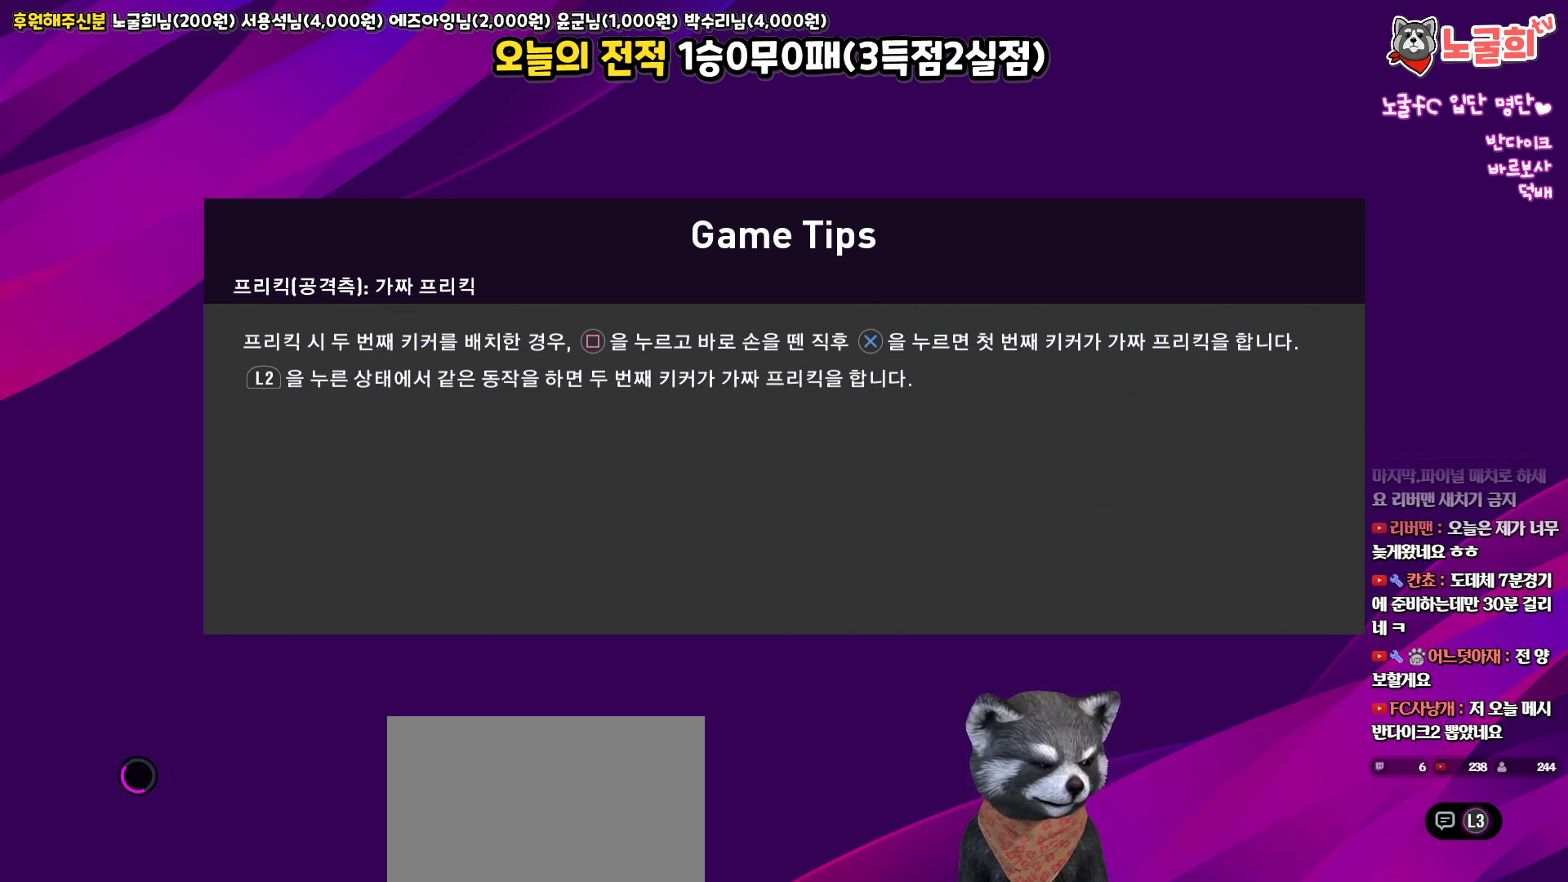
{"buttons": [], "left_stick": "down-left", "right_stick": "up", "events": [[17, "left_stick", "up-left"], [117, "right_stick", "right"], [167, "left_stick", "left"], [367, "left_stick", "down-left"], [483, "right_stick", "up"]]}
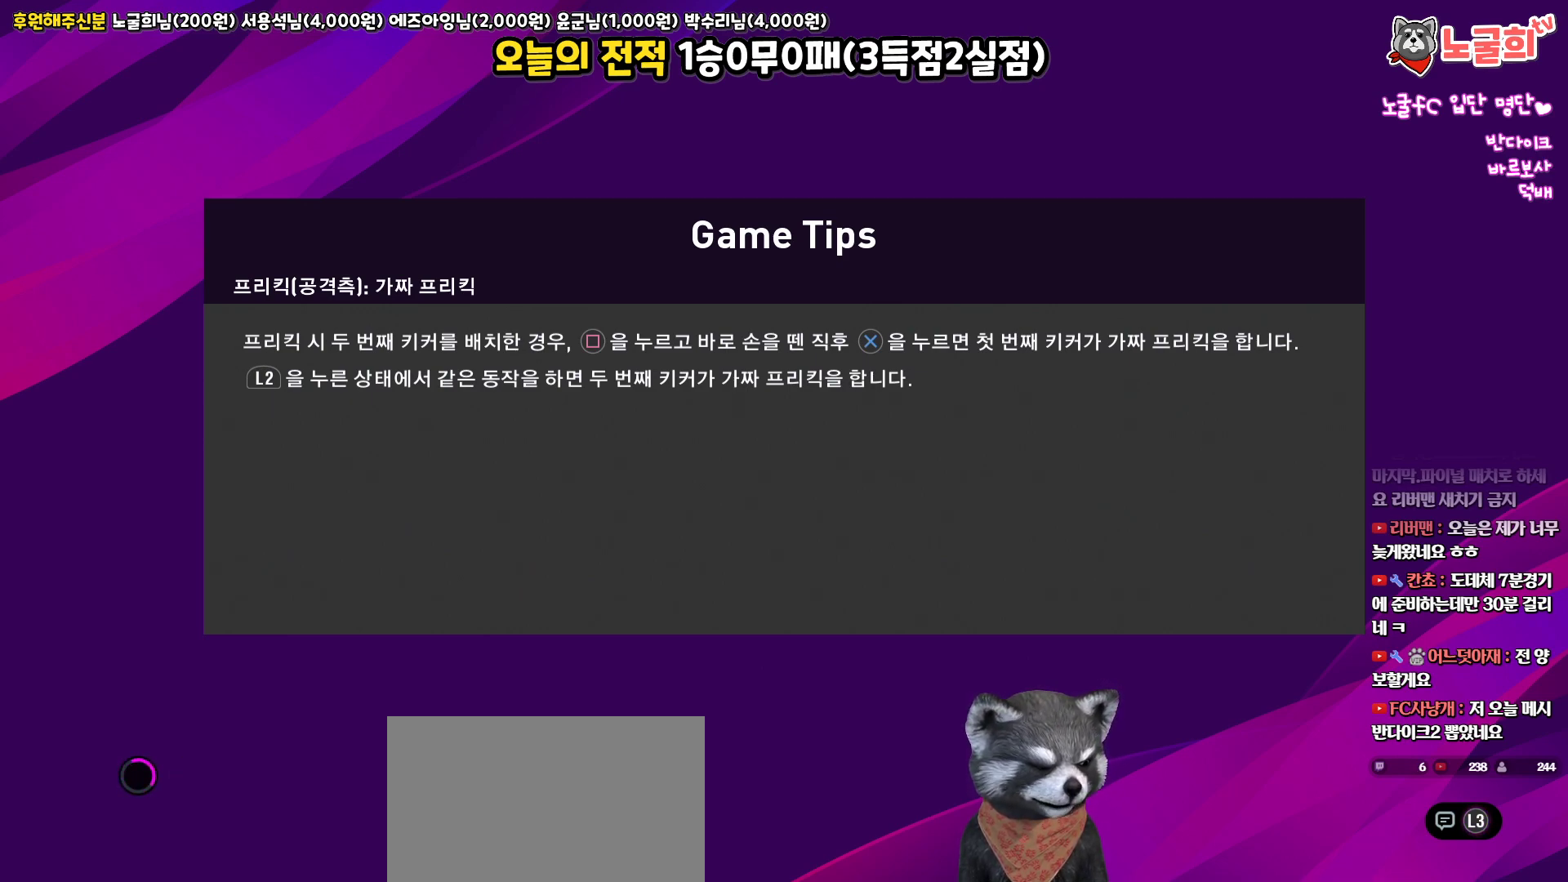
{"buttons": [], "left_stick": "center", "right_stick": "left", "events": [[83, "right_stick", "up-left"], [100, "left_stick", "center"], [433, "right_stick", "left"]]}
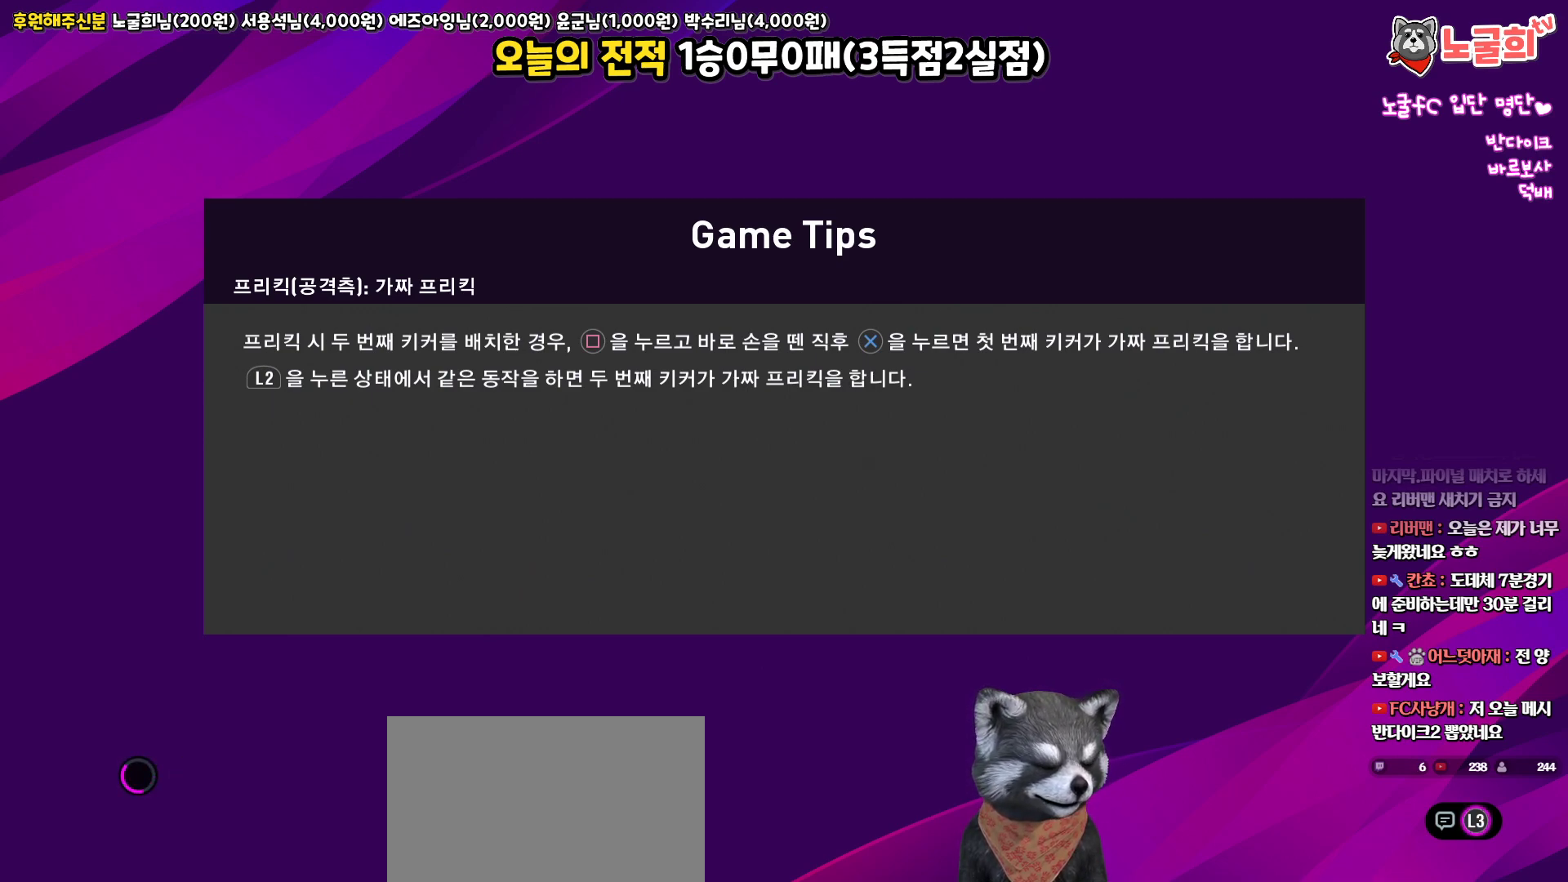
{"buttons": [], "left_stick": "up-left", "right_stick": "down", "events": [[67, "right_stick", "down-left"], [167, "left_stick", "up"], [433, "left_stick", "up-left"], [467, "right_stick", "down"]]}
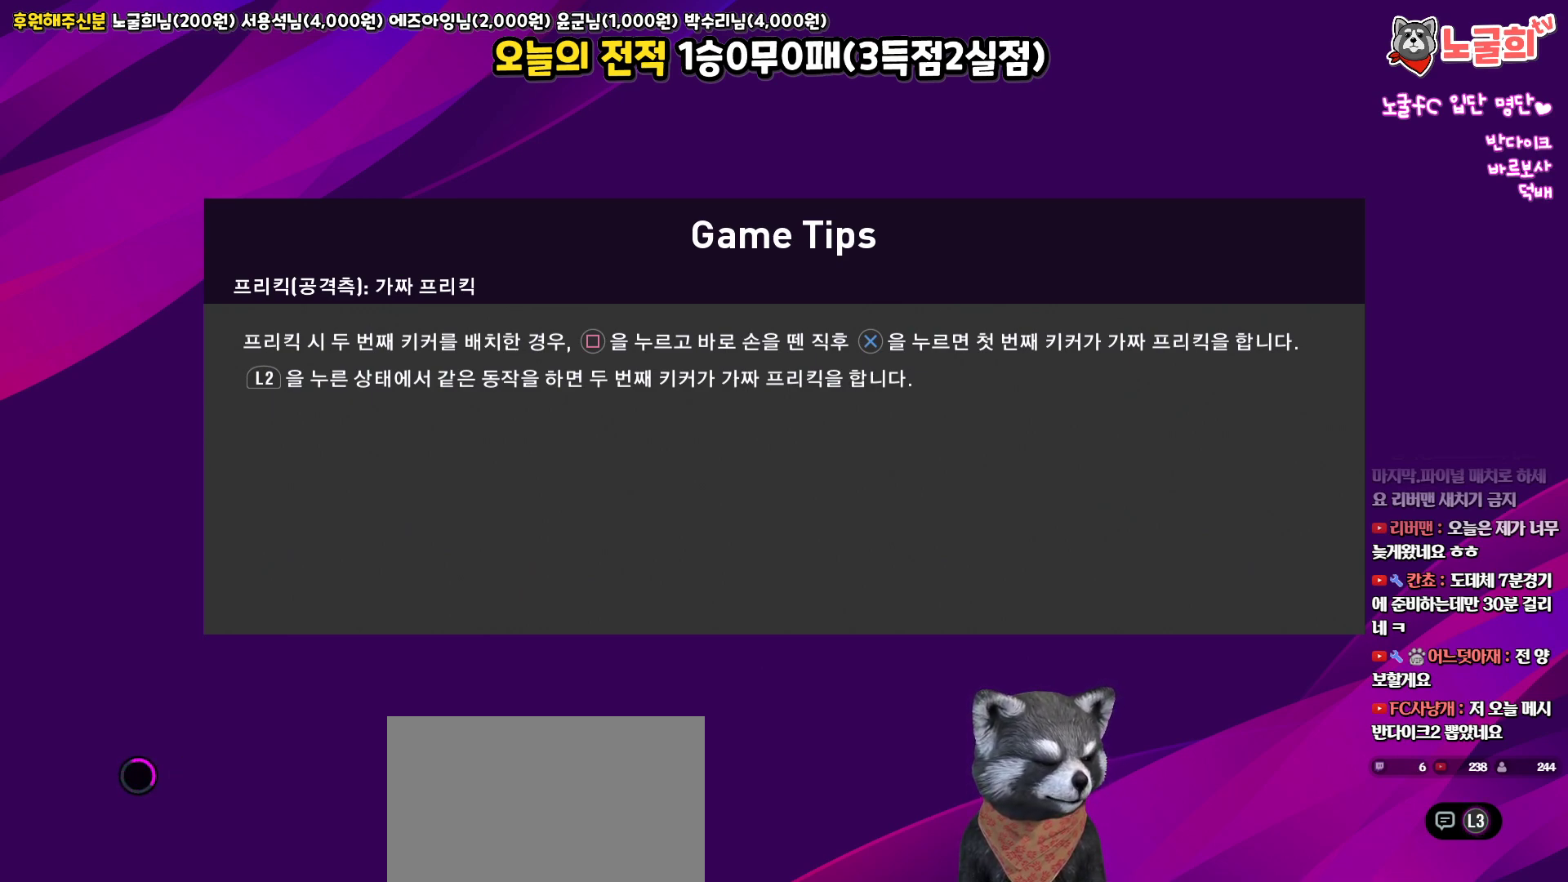
{"buttons": [], "left_stick": "down-left", "right_stick": "center", "events": [[17, "right_stick", "down-right"], [83, "right_stick", "right"], [100, "left_stick", "left"], [383, "right_stick", "center"], [450, "left_stick", "down-left"]]}
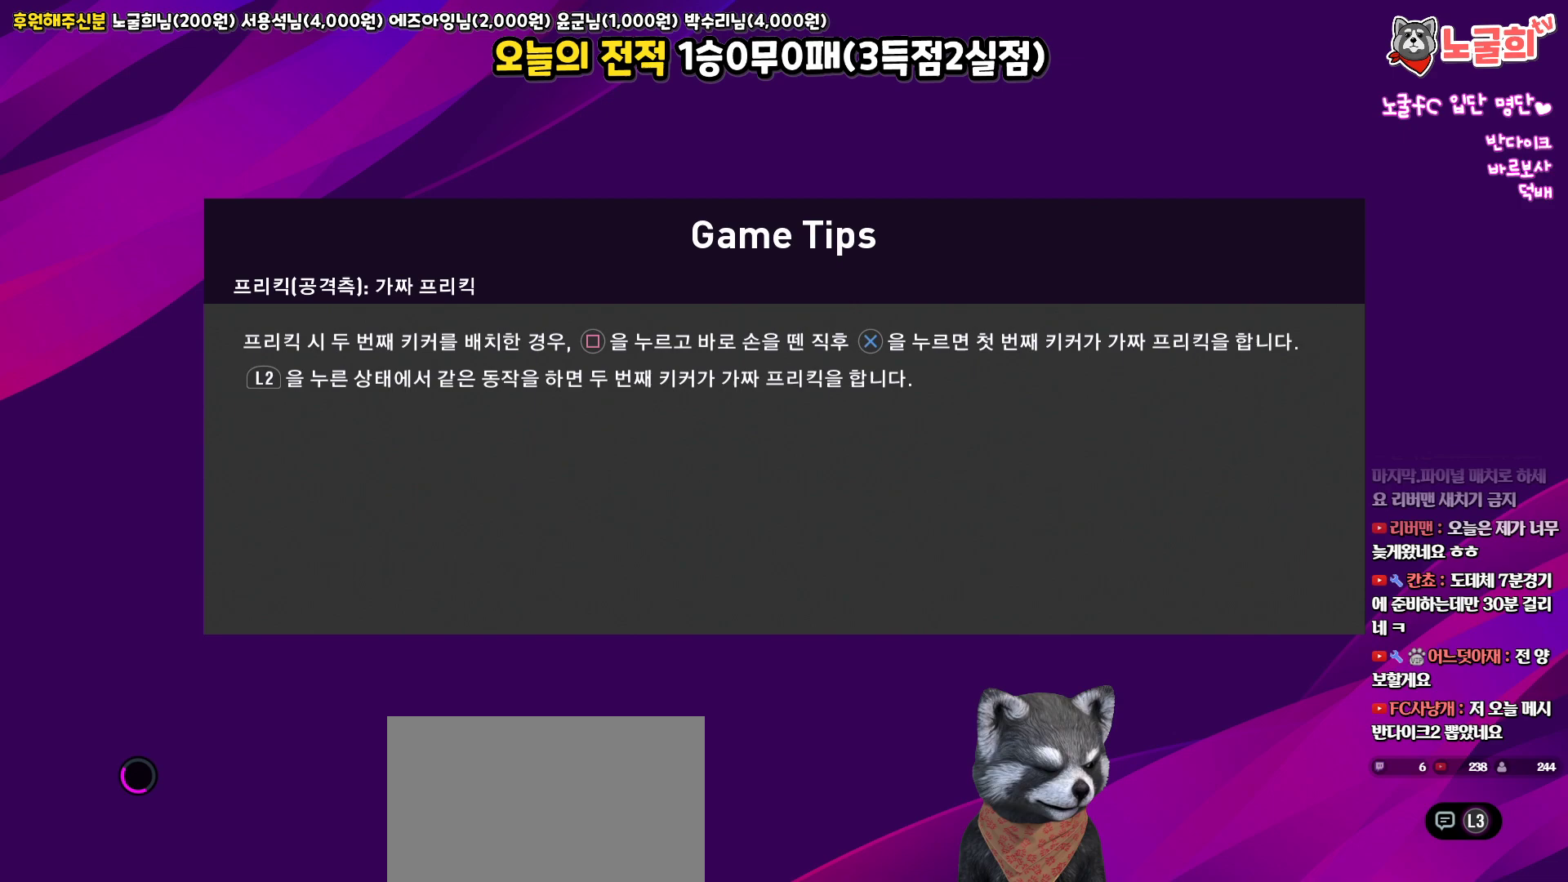
{"buttons": [], "left_stick": "right", "right_stick": "left", "events": [[33, "right_stick", "up-left"], [333, "left_stick", "down-right"], [483, "left_stick", "right"], [500, "right_stick", "left"]]}
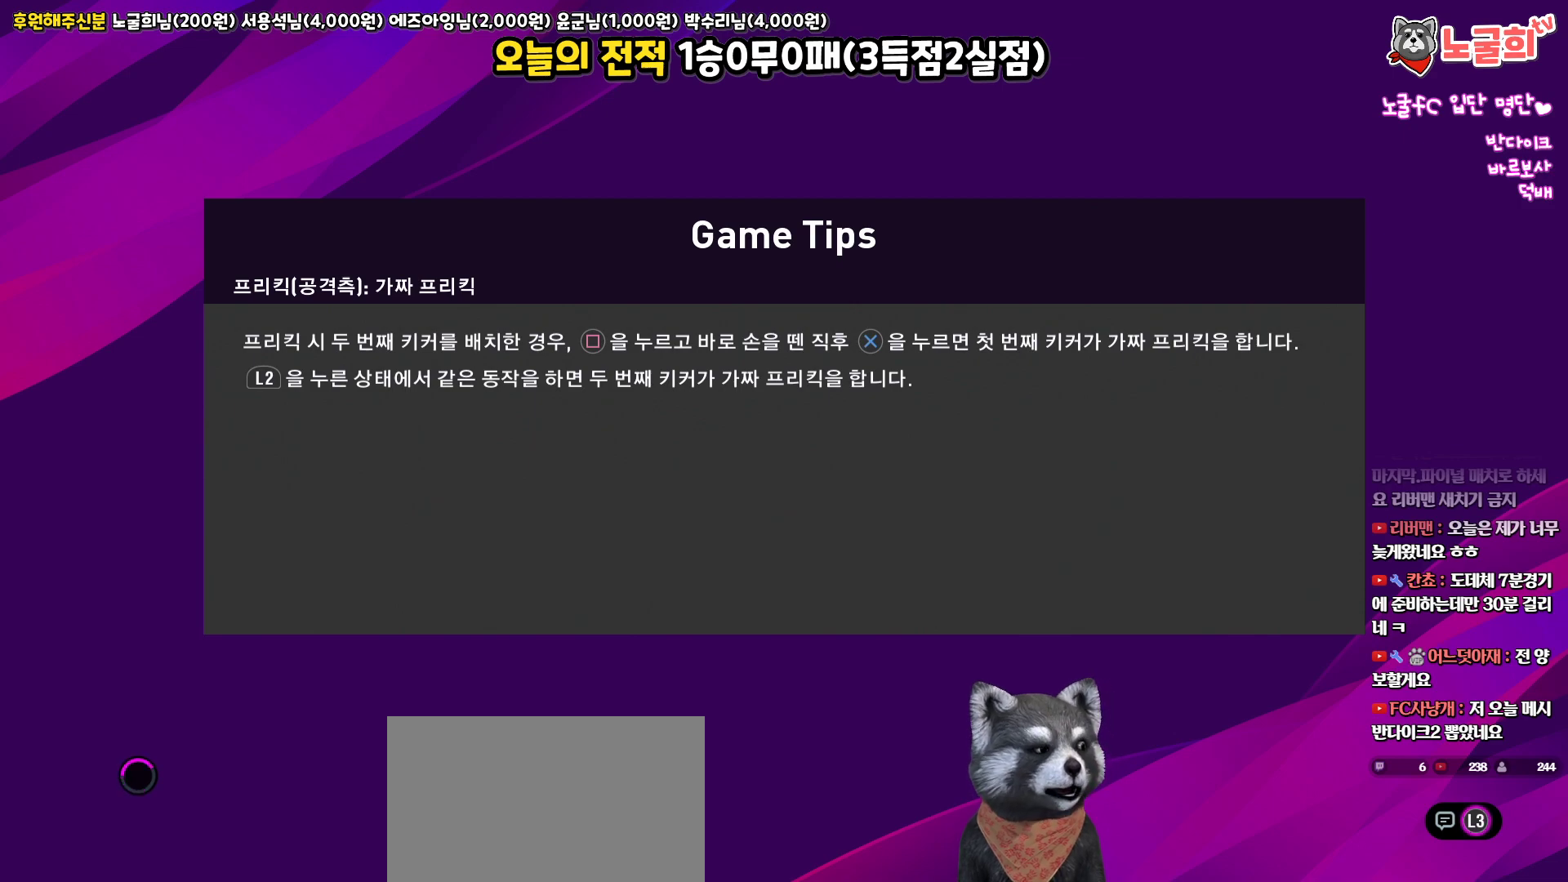
{"buttons": [], "left_stick": "right", "right_stick": "left", "events": []}
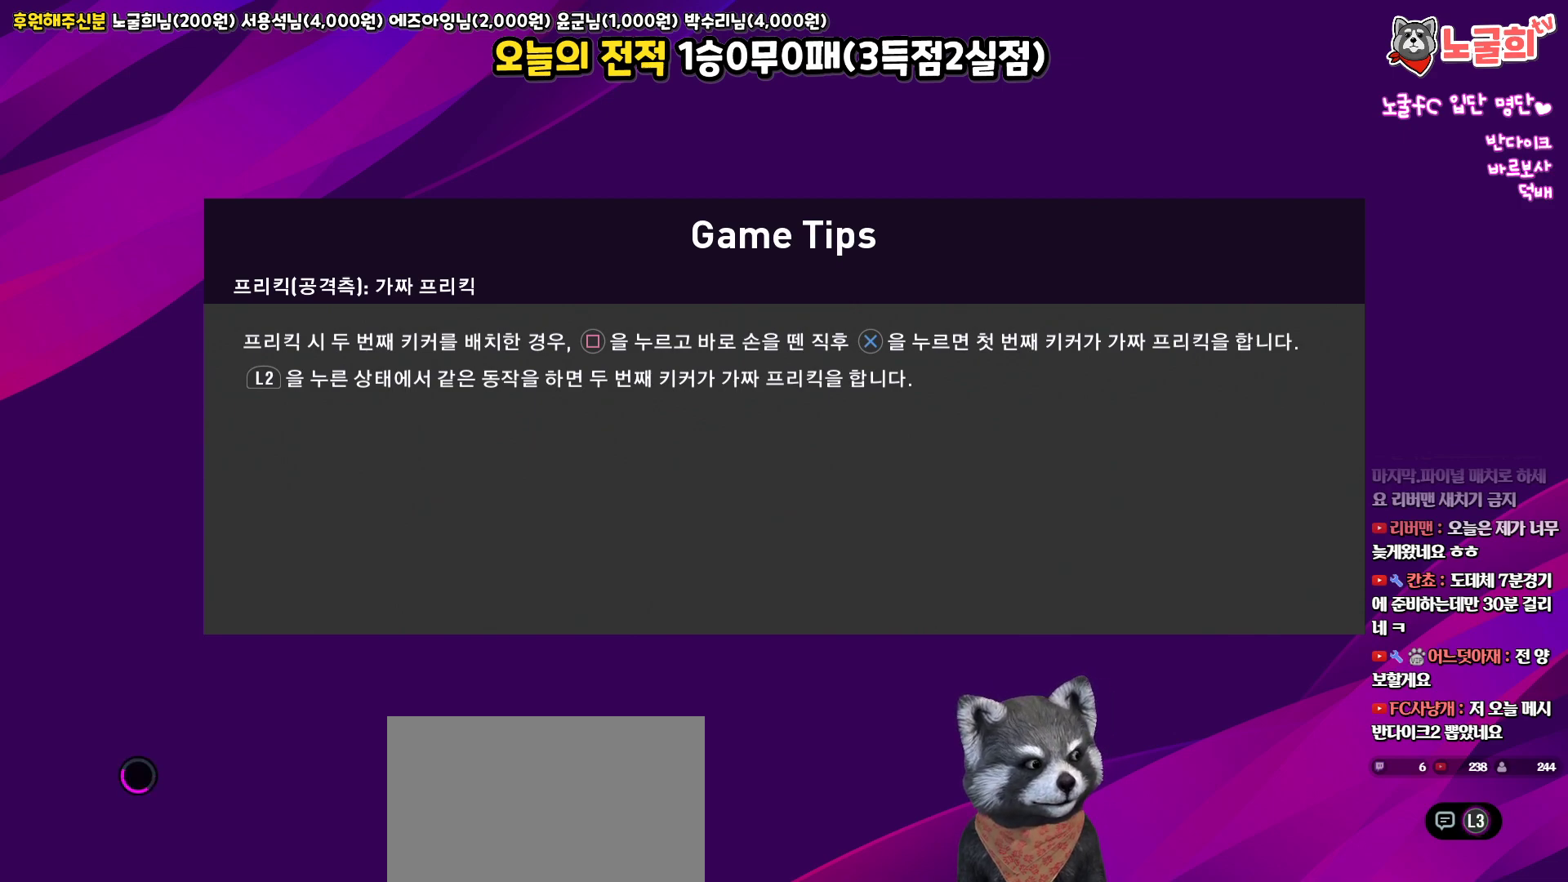
{"buttons": [], "left_stick": "right", "right_stick": "up-left", "events": [[367, "right_stick", "up-left"]]}
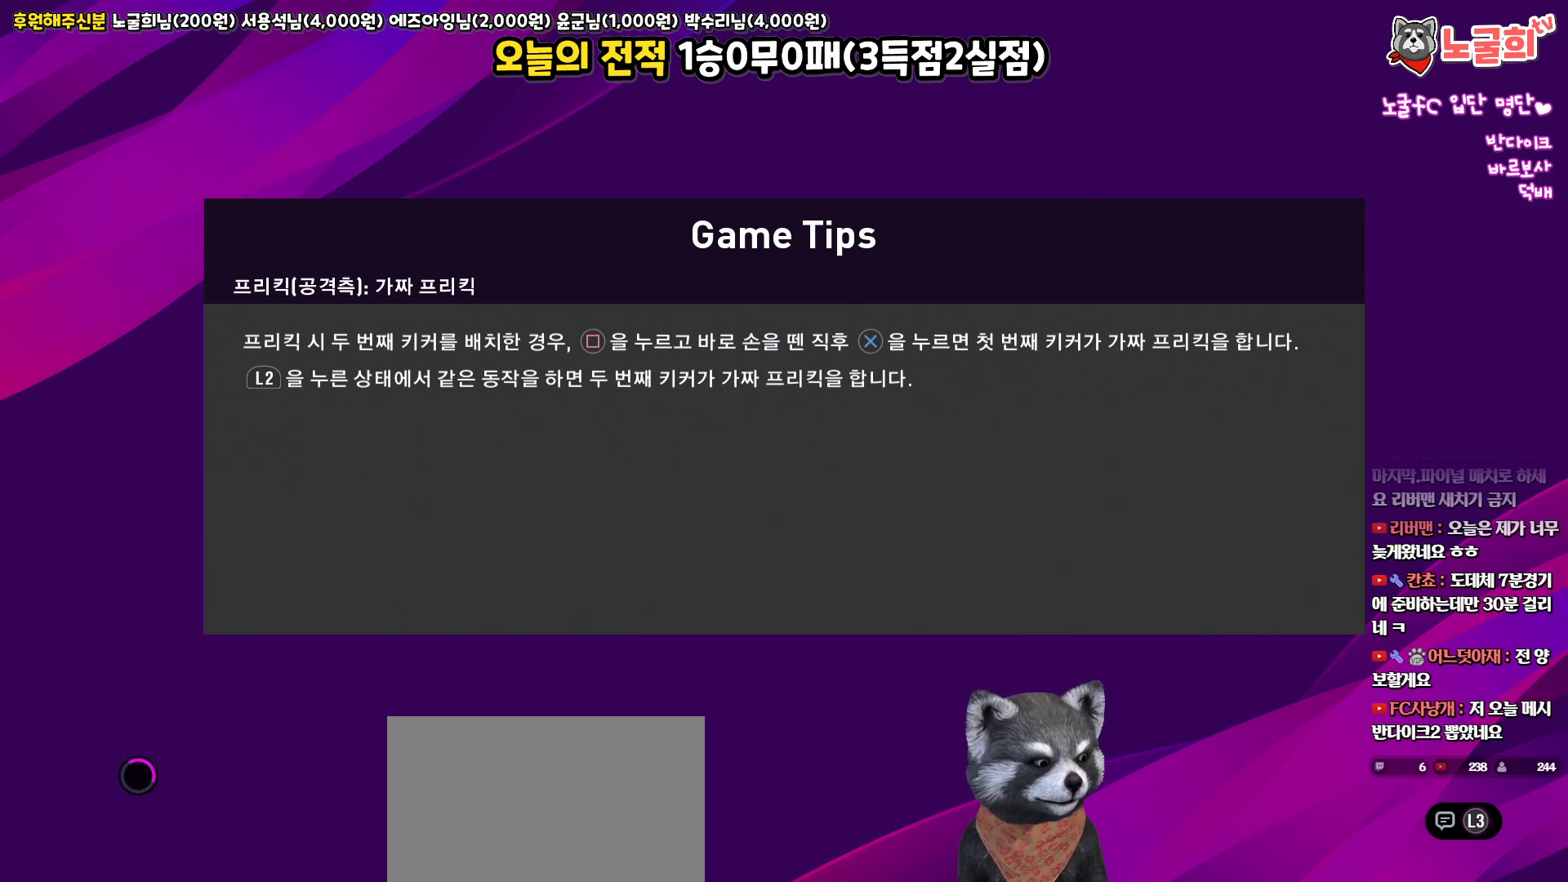
{"buttons": [], "left_stick": "right", "right_stick": "up-left", "events": []}
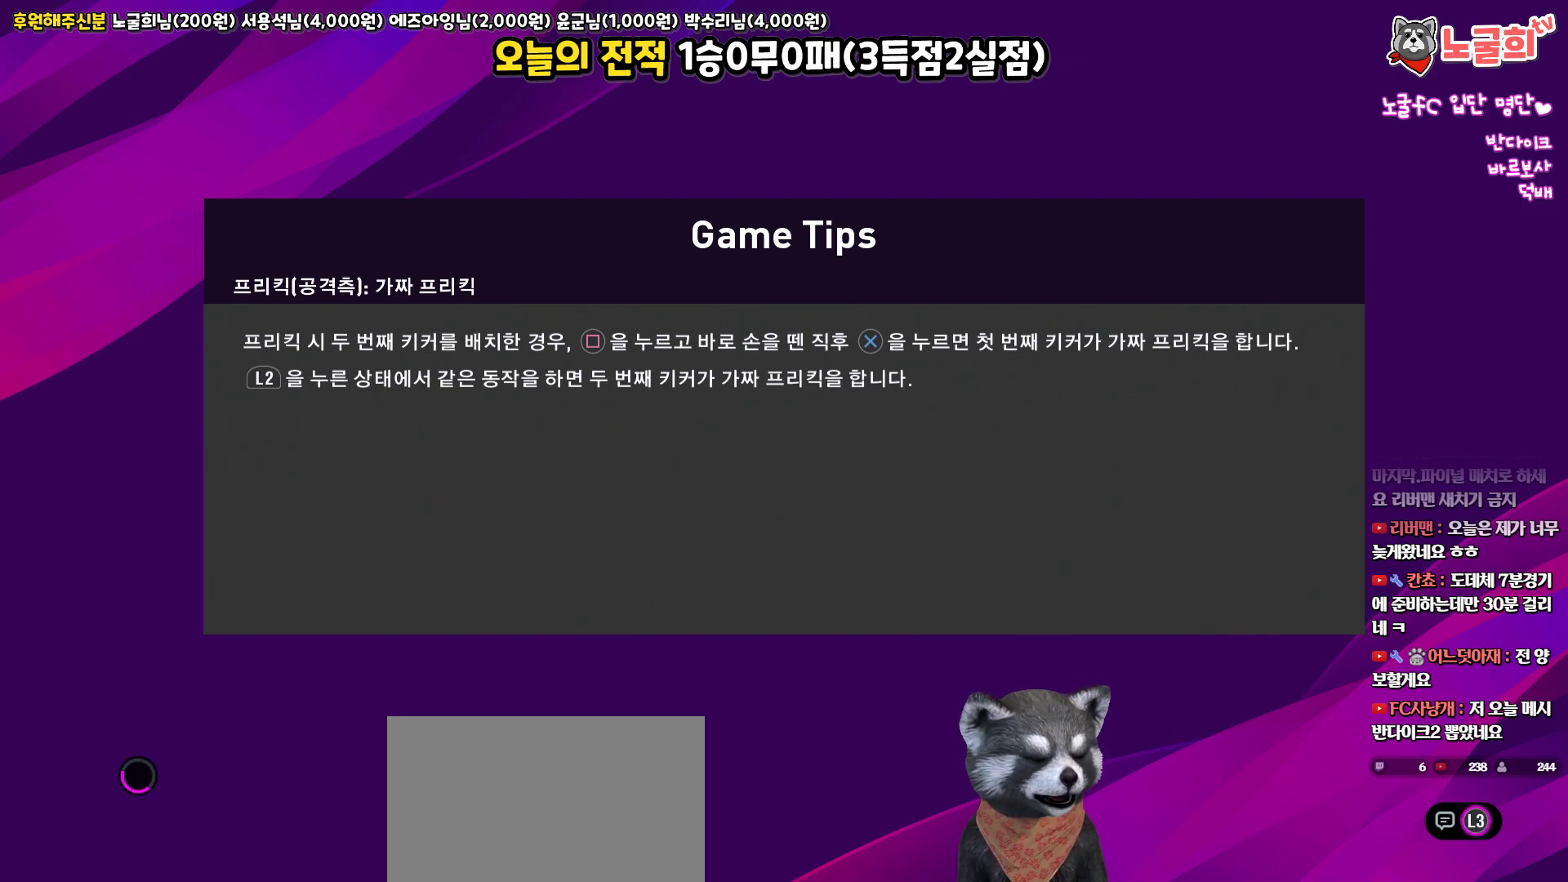
{"buttons": [], "left_stick": "center", "right_stick": "up-left", "events": [[50, "left_stick", "center"]]}
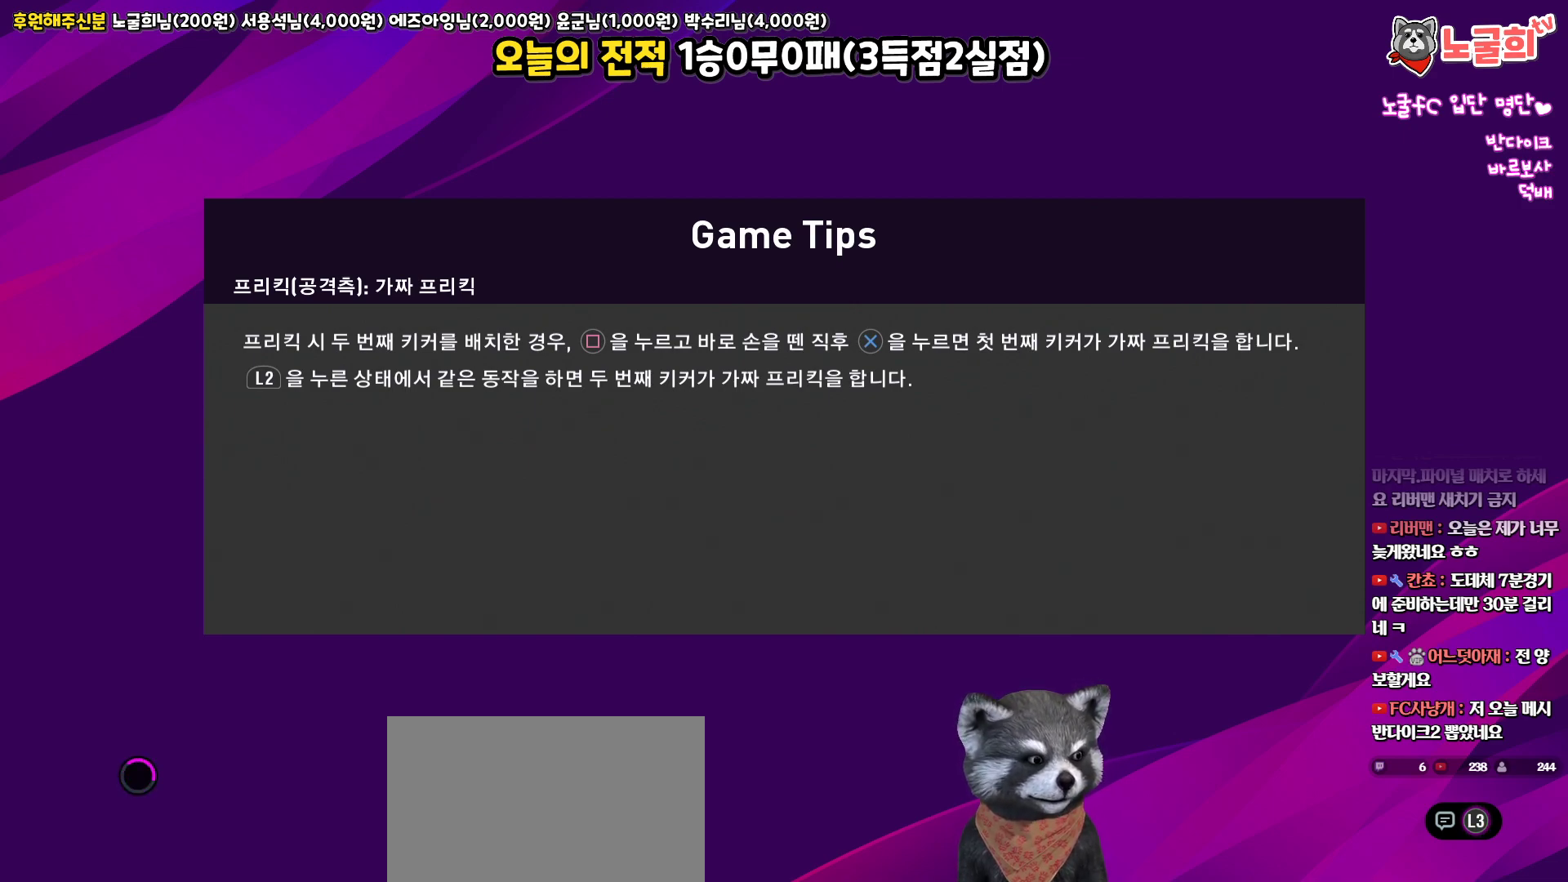
{"buttons": [], "left_stick": "center", "right_stick": "up-left", "events": []}
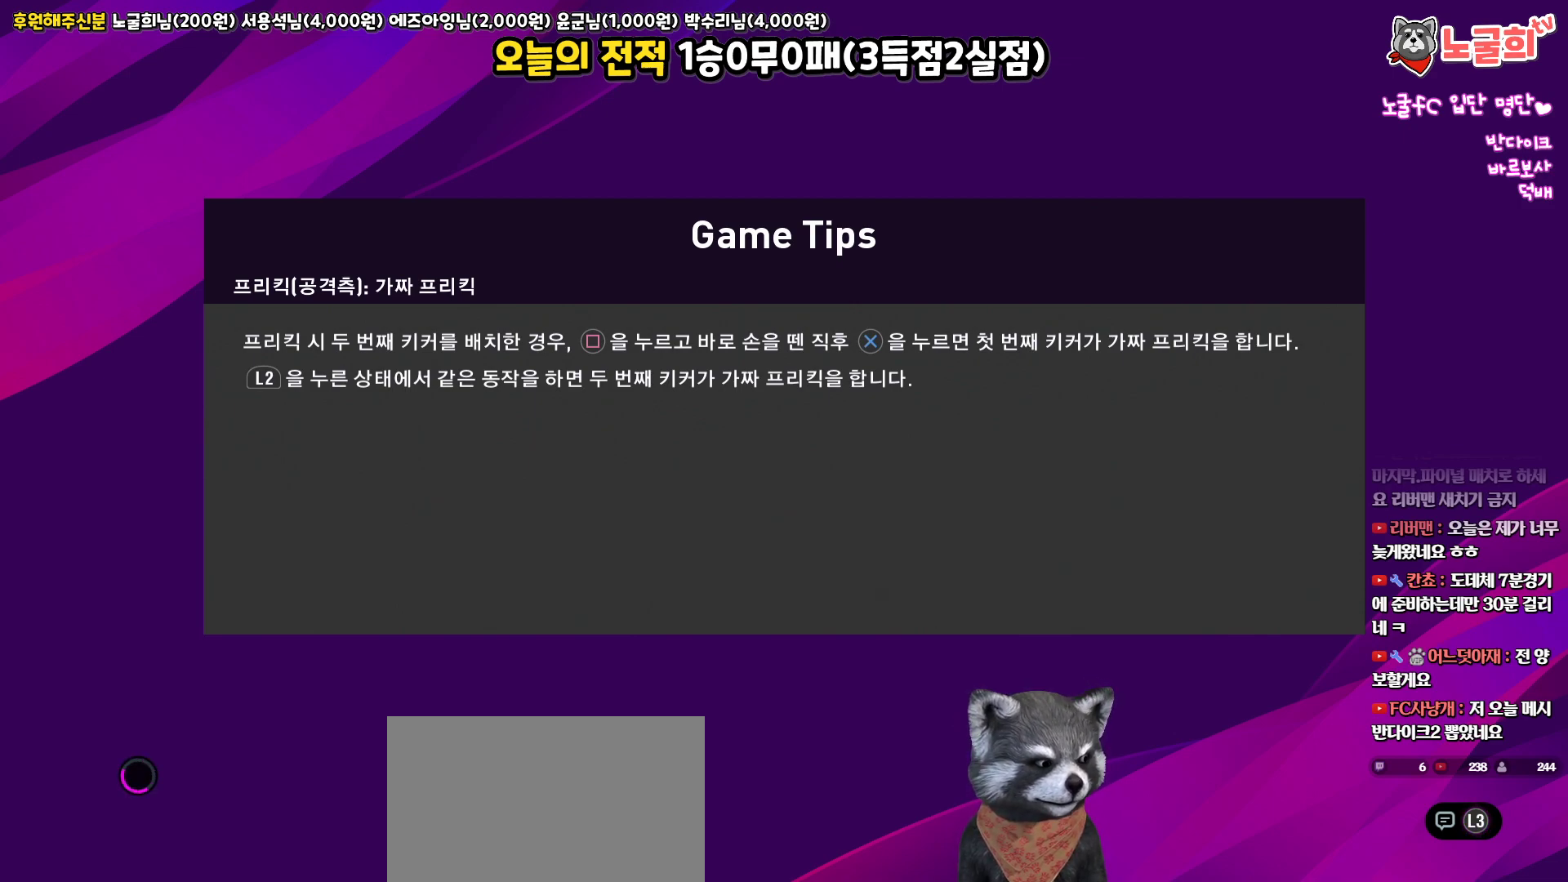
{"buttons": [], "left_stick": "center", "right_stick": "up-left", "events": []}
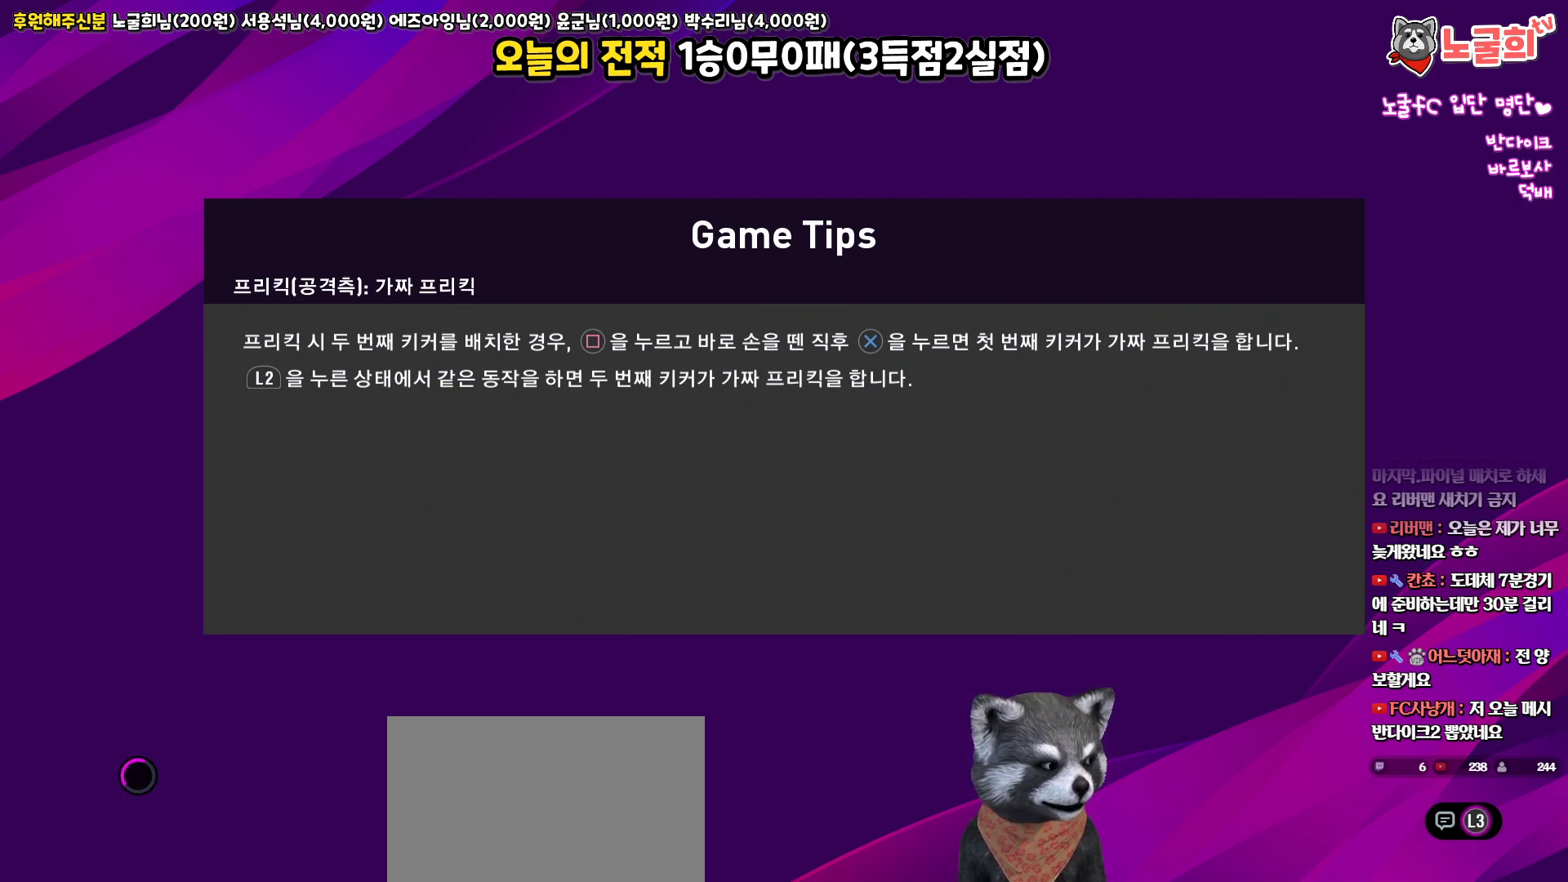
{"buttons": [], "left_stick": "center", "right_stick": "up-left", "events": []}
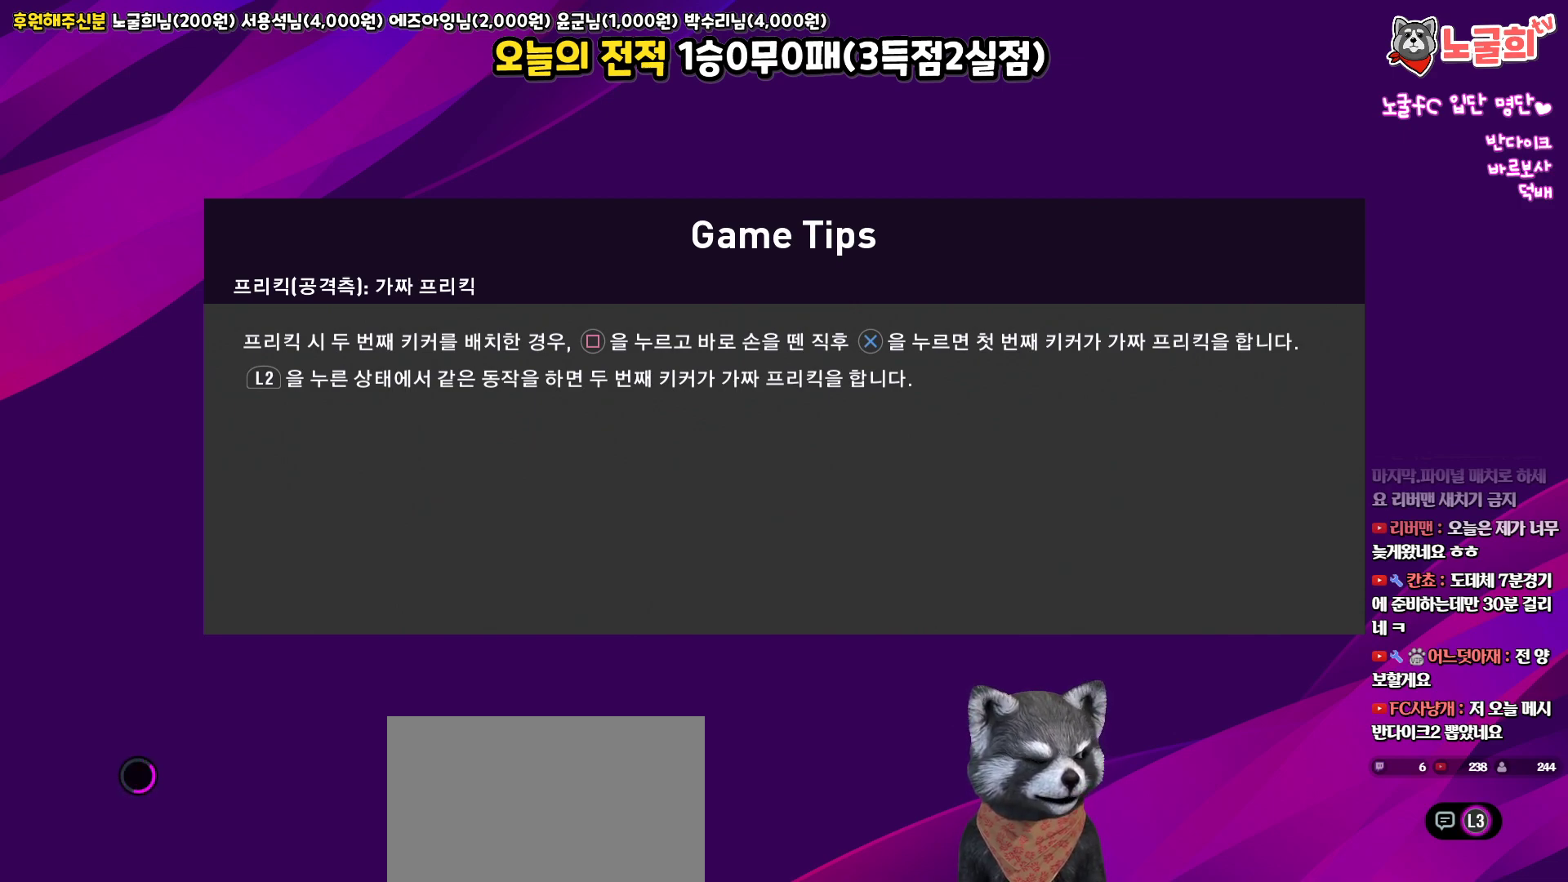
{"buttons": [], "left_stick": "center", "right_stick": "up-left", "events": []}
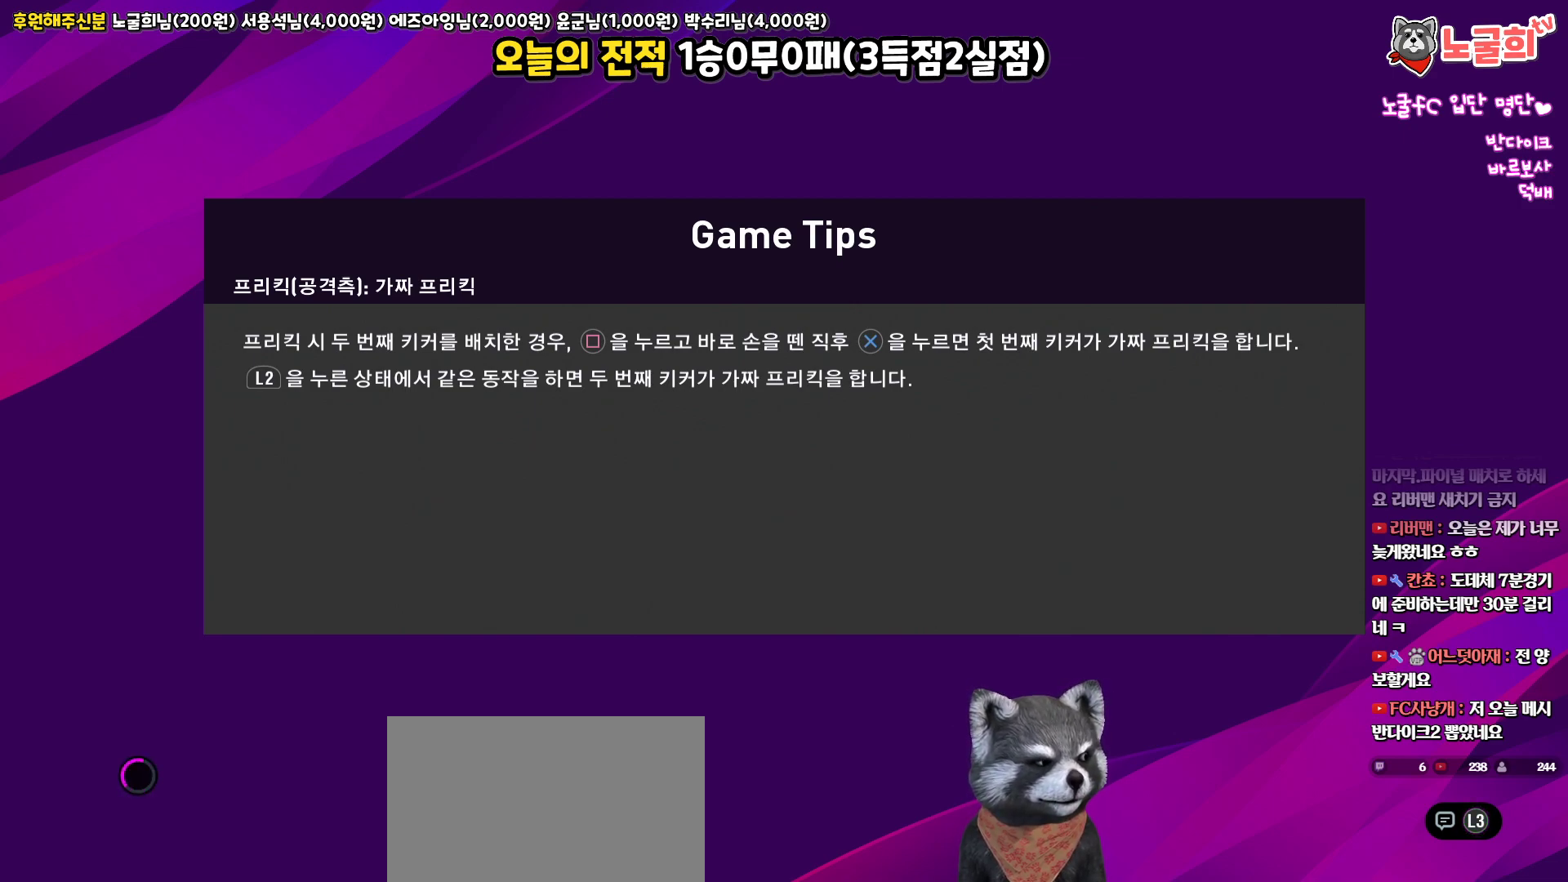
{"buttons": [], "left_stick": "up-right", "right_stick": "center", "events": [[50, "right_stick", "center"], [150, "left_stick", "up-right"]]}
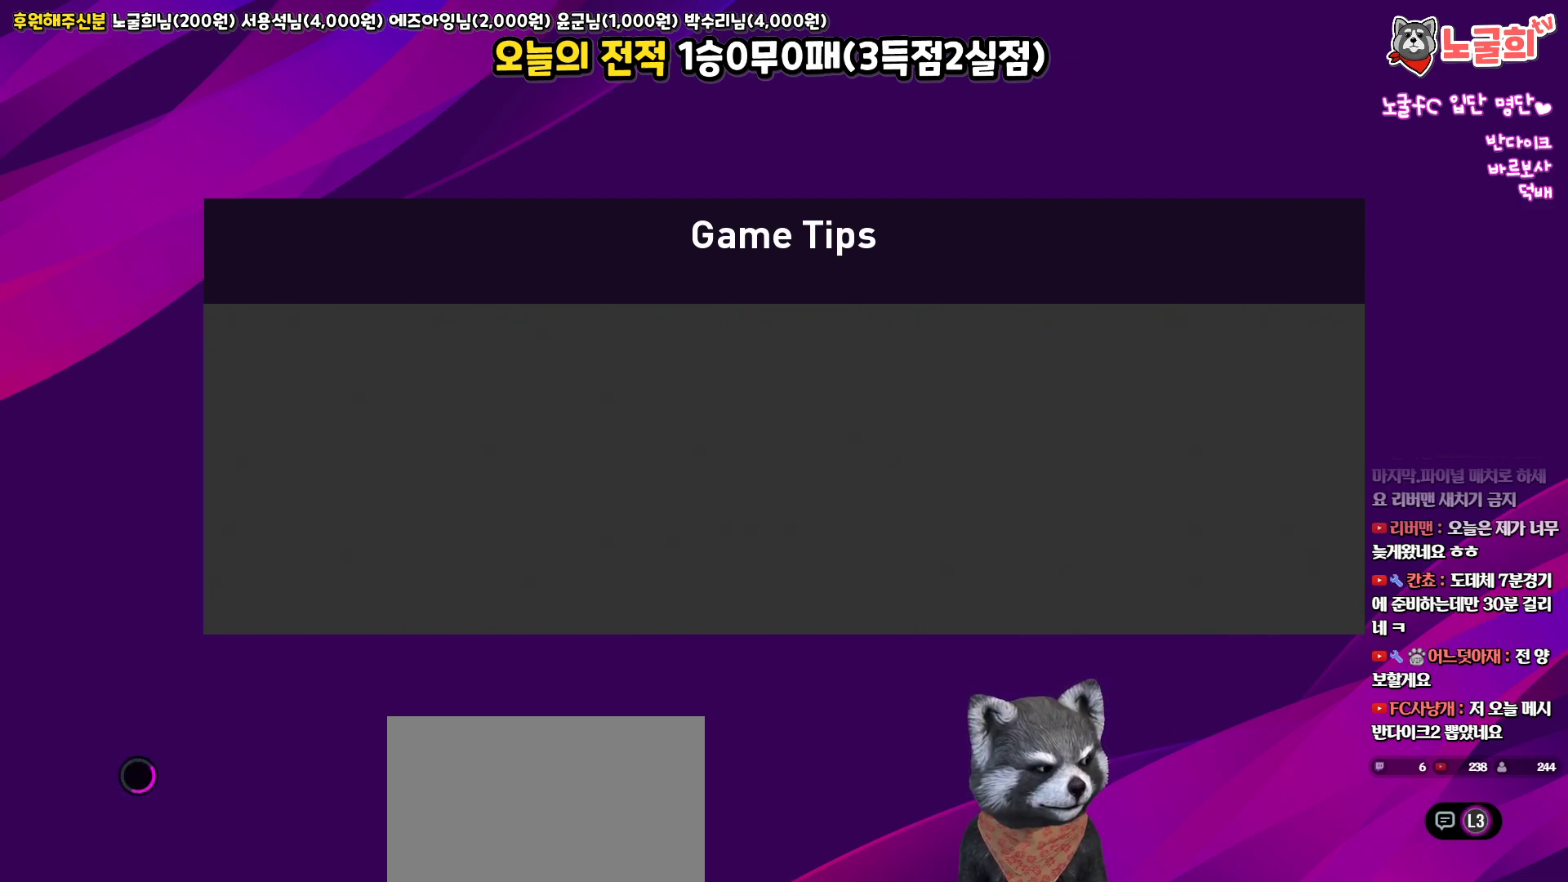
{"buttons": [], "left_stick": "left", "right_stick": "center", "events": [[67, "left_stick", "up"], [117, "right_stick", "down-left"], [217, "left_stick", "up-left"], [300, "right_stick", "center"], [483, "left_stick", "left"]]}
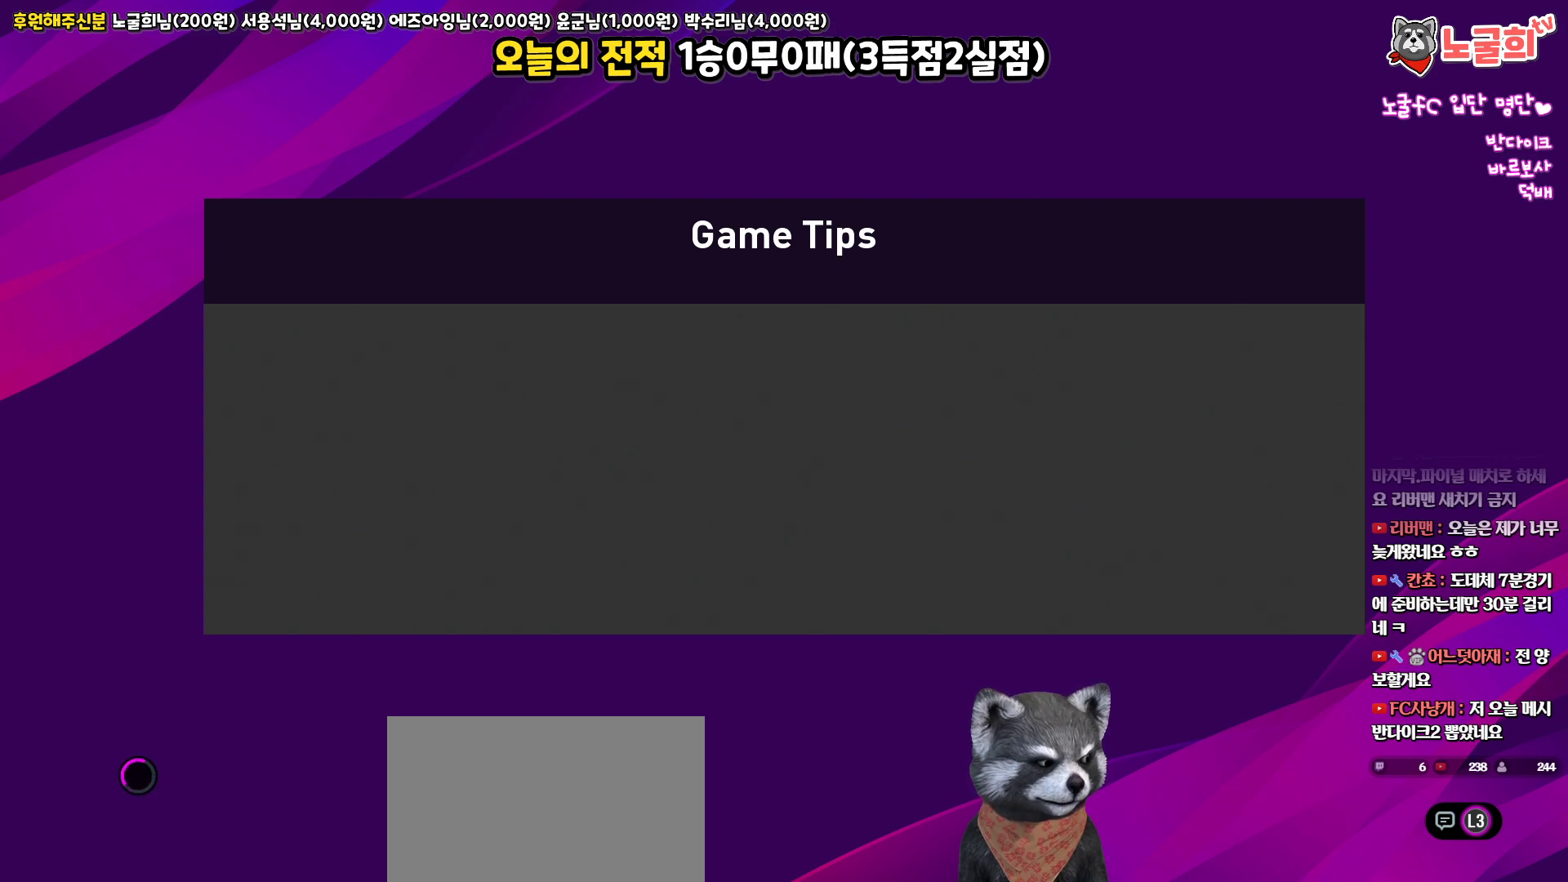
{"buttons": [], "left_stick": "center", "right_stick": "center", "events": [[317, "left_stick", "center"]]}